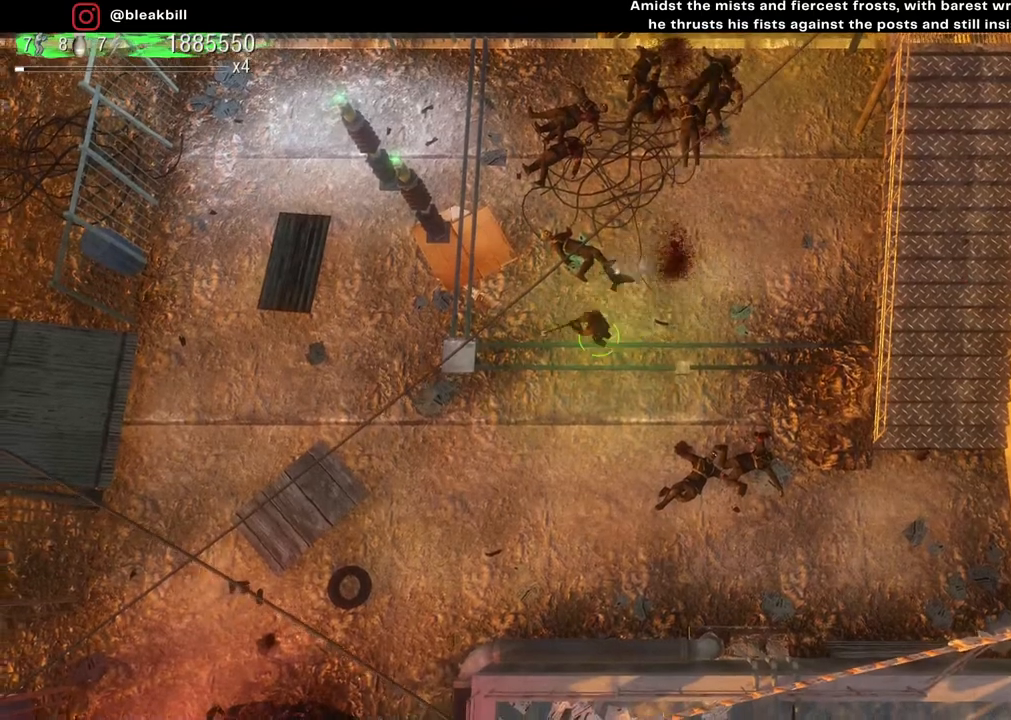
Gameplay with a controller (PlayStation layout); each line is a JSON object with the inputs held at the frame after it. "events" lists button and stick changes between this image and that frame as [ms after this image, input, new state], when the widget could be followed in between.
{"buttons": [], "left_stick": "left", "right_stick": "center", "events": [[383, "left_stick", "left"]]}
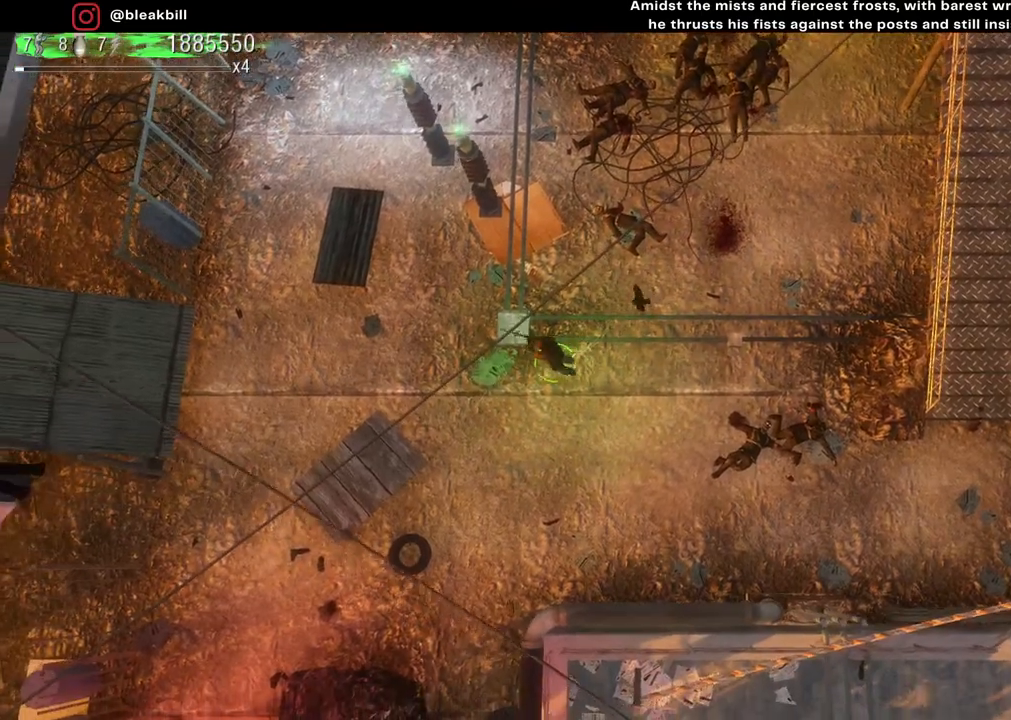
{"buttons": [], "left_stick": "down-right", "right_stick": "center", "events": [[167, "left_stick", "down-left"], [283, "left_stick", "down"], [400, "left_stick", "down-right"]]}
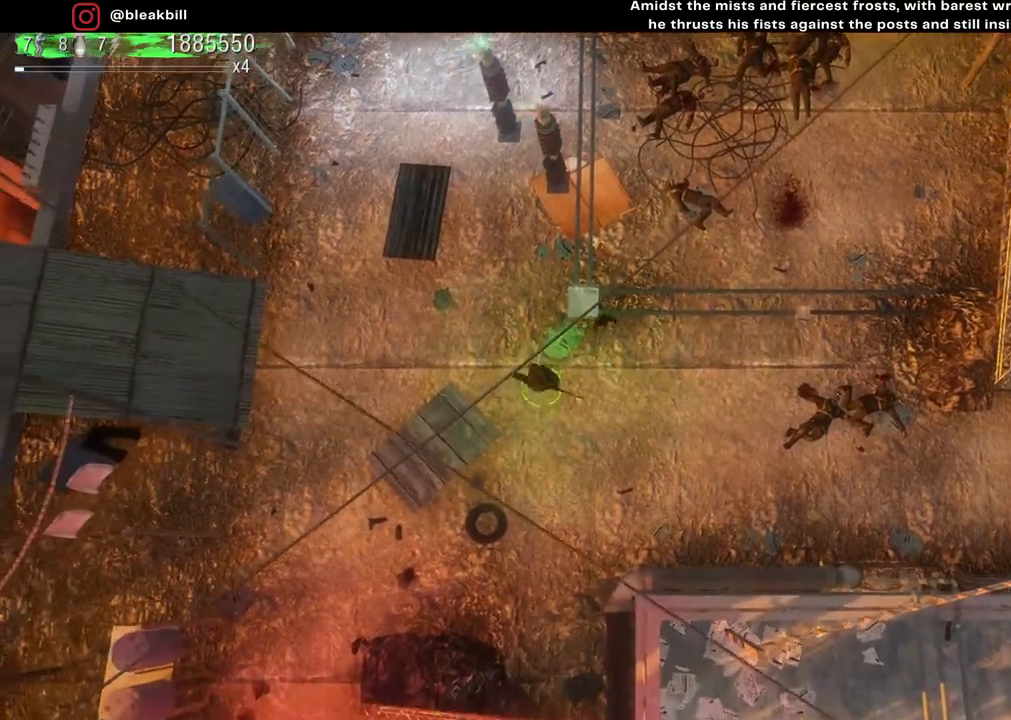
{"buttons": [], "left_stick": "up-right", "right_stick": "center", "events": [[100, "left_stick", "up-right"]]}
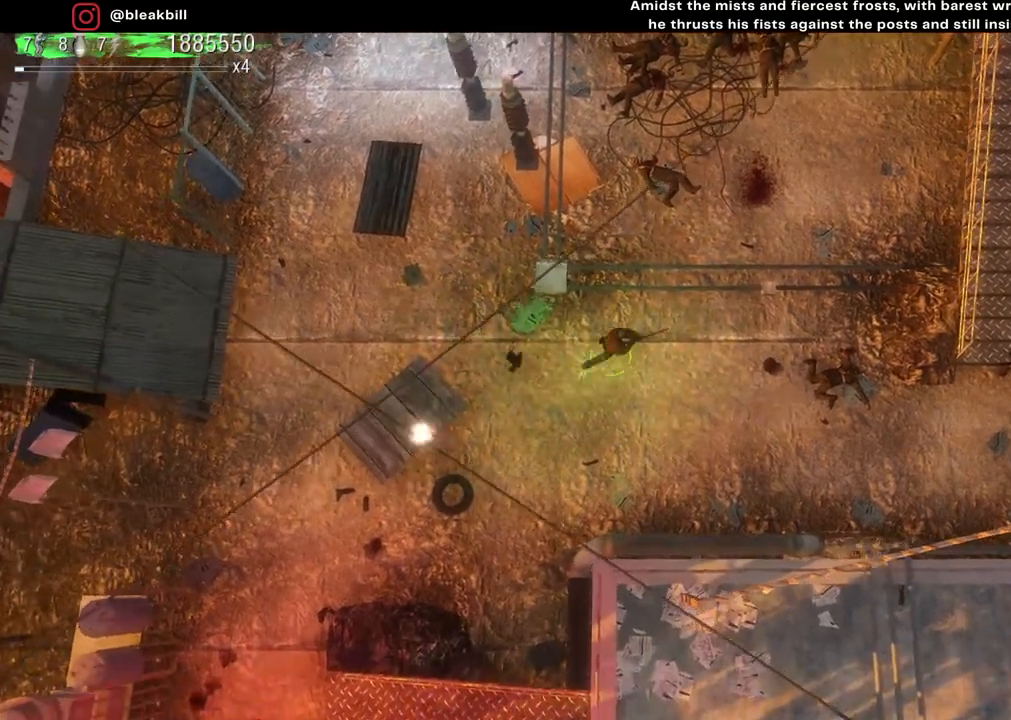
{"buttons": [], "left_stick": "right", "right_stick": "center", "events": [[17, "left_stick", "right"]]}
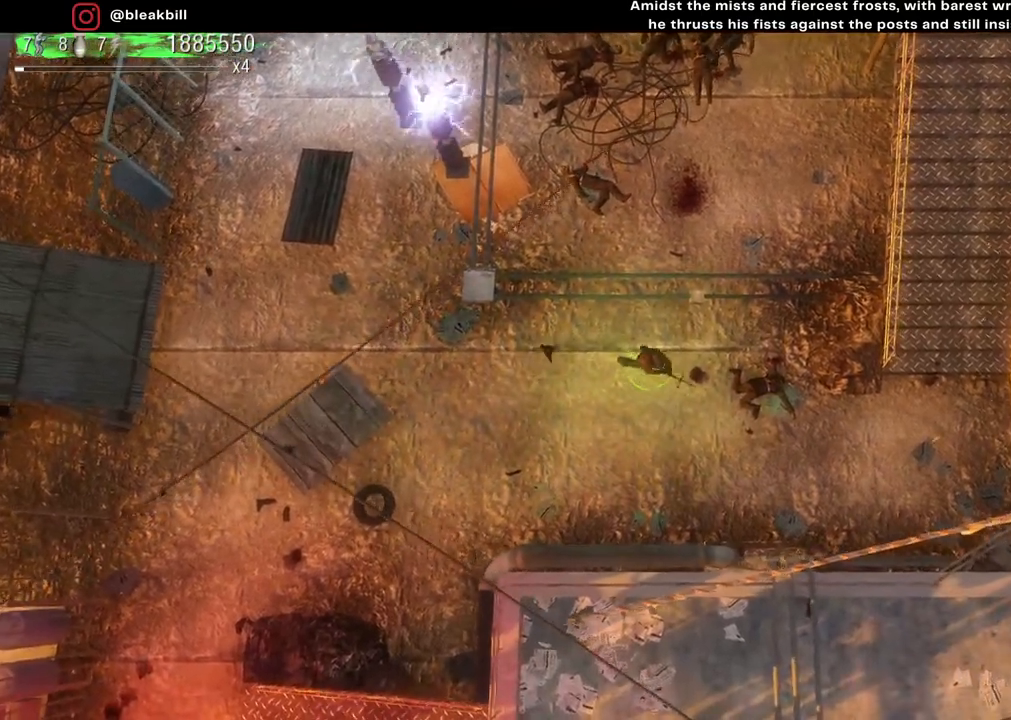
{"buttons": [], "left_stick": "right", "right_stick": "center", "events": []}
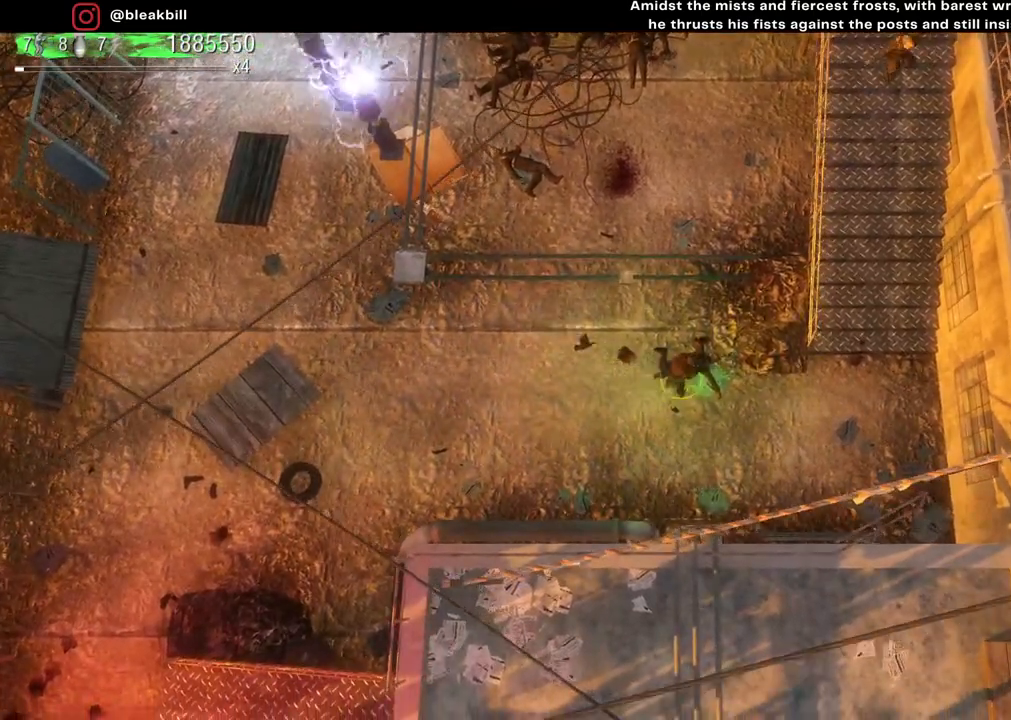
{"buttons": [], "left_stick": "left", "right_stick": "up-right", "events": [[67, "left_stick", "center"], [150, "left_stick", "left"], [183, "right_stick", "up-right"]]}
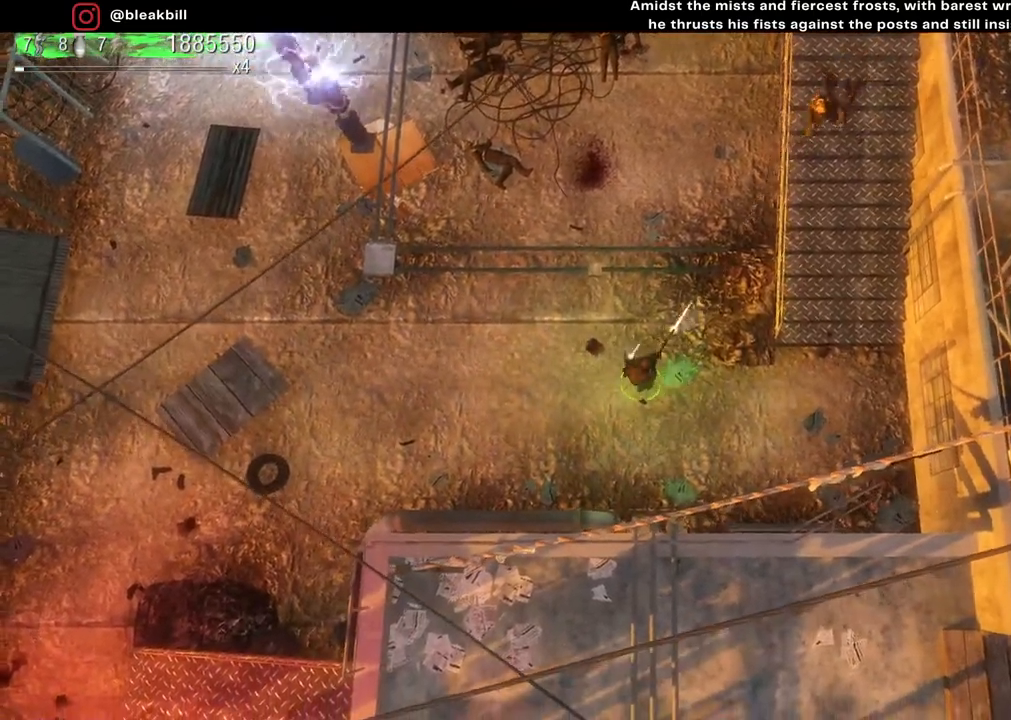
{"buttons": [], "left_stick": "center", "right_stick": "up-right", "events": [[267, "left_stick", "center"]]}
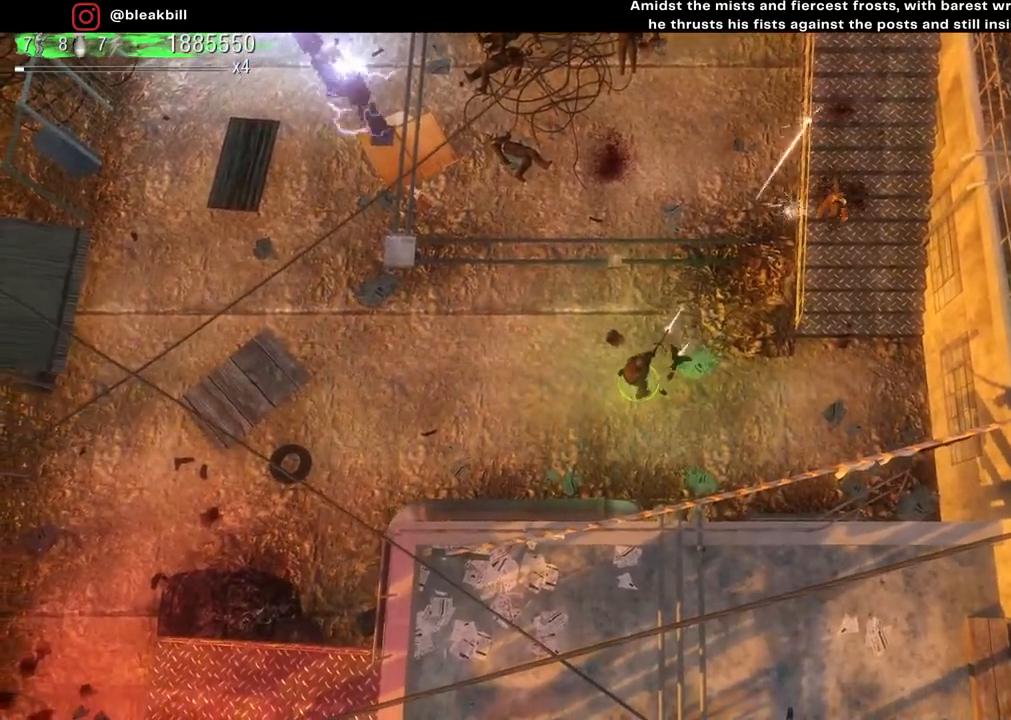
{"buttons": [], "left_stick": "left", "right_stick": "up-right", "events": [[217, "left_stick", "down-right"], [417, "left_stick", "down-left"], [467, "left_stick", "left"]]}
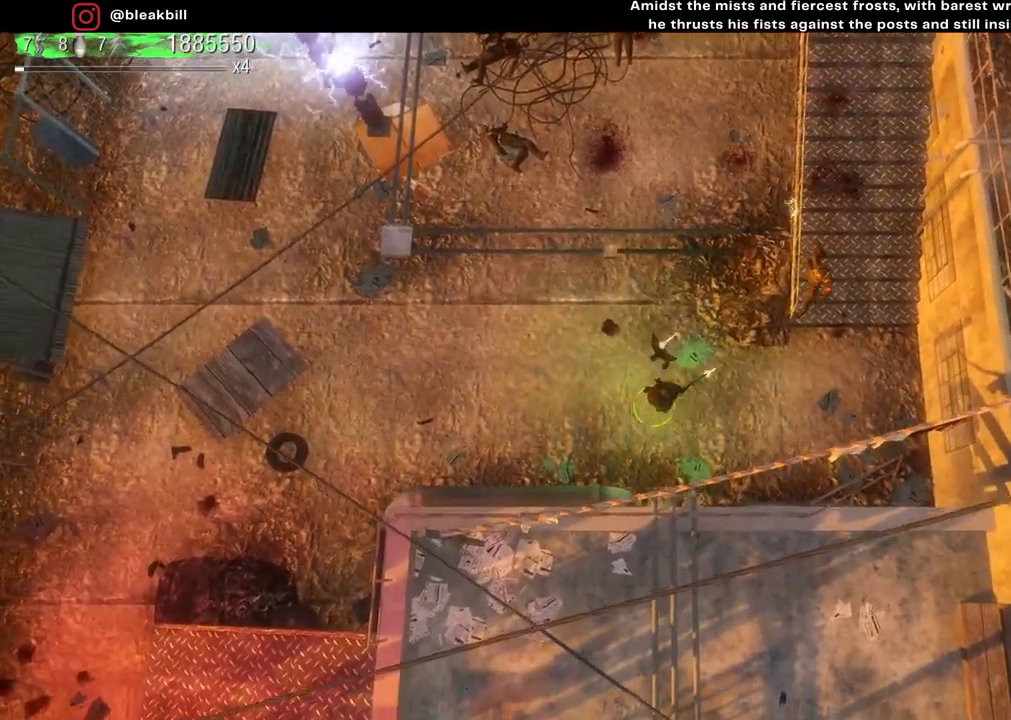
{"buttons": [], "left_stick": "center", "right_stick": "up-right", "events": [[83, "left_stick", "center"], [200, "left_stick", "left"], [450, "left_stick", "center"]]}
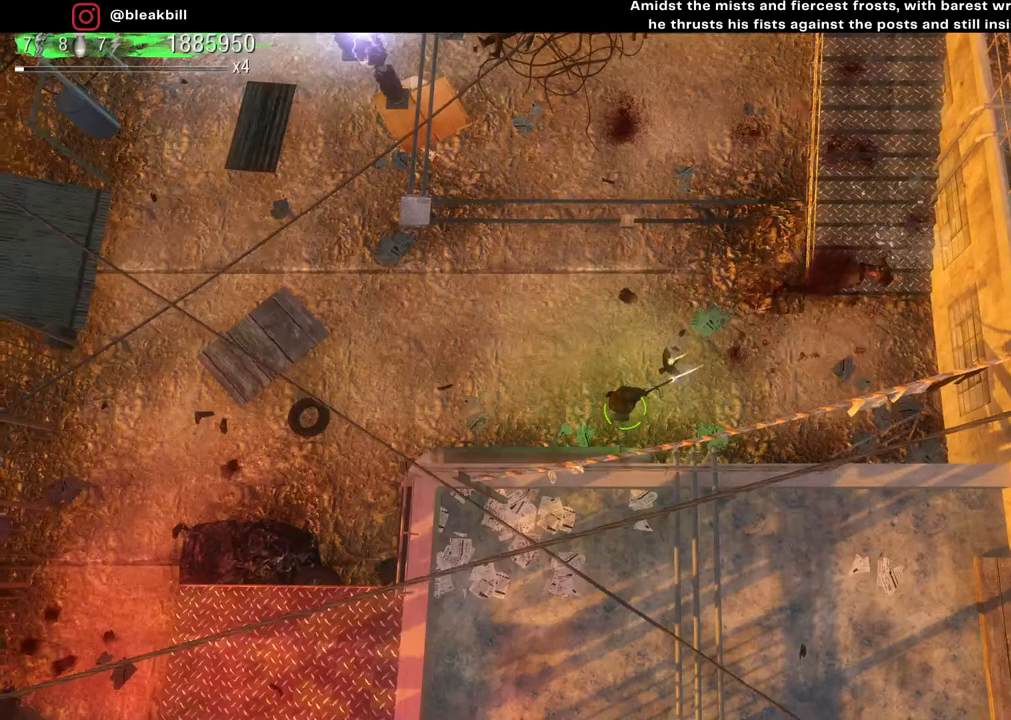
{"buttons": [], "left_stick": "right", "right_stick": "up-right", "events": [[300, "left_stick", "right"]]}
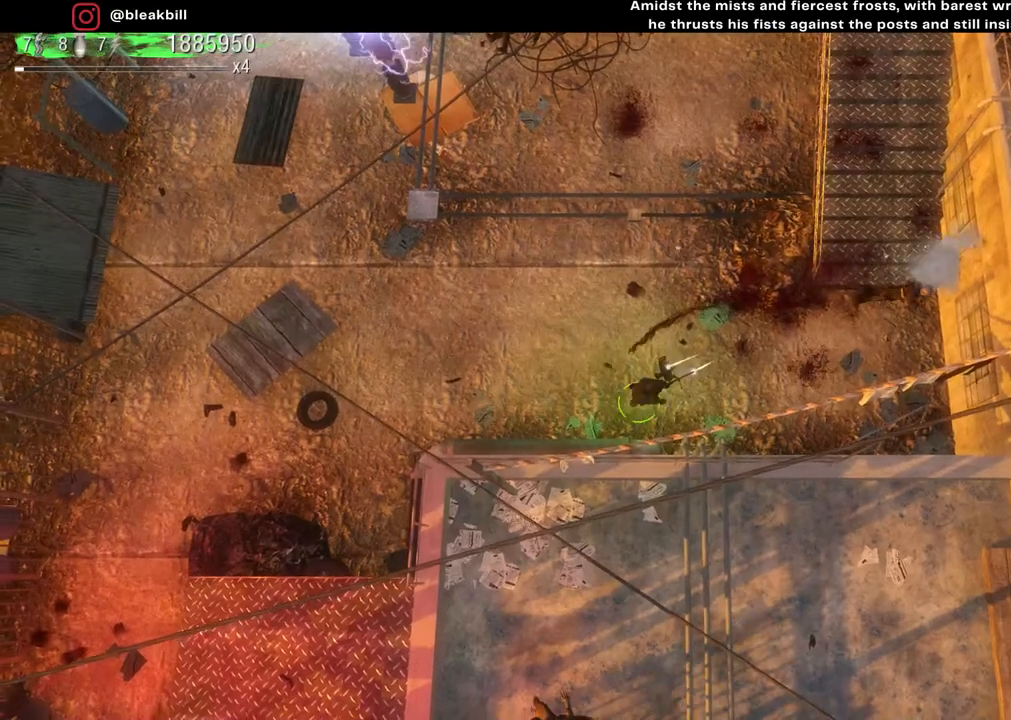
{"buttons": [], "left_stick": "right", "right_stick": "center", "events": [[467, "right_stick", "center"]]}
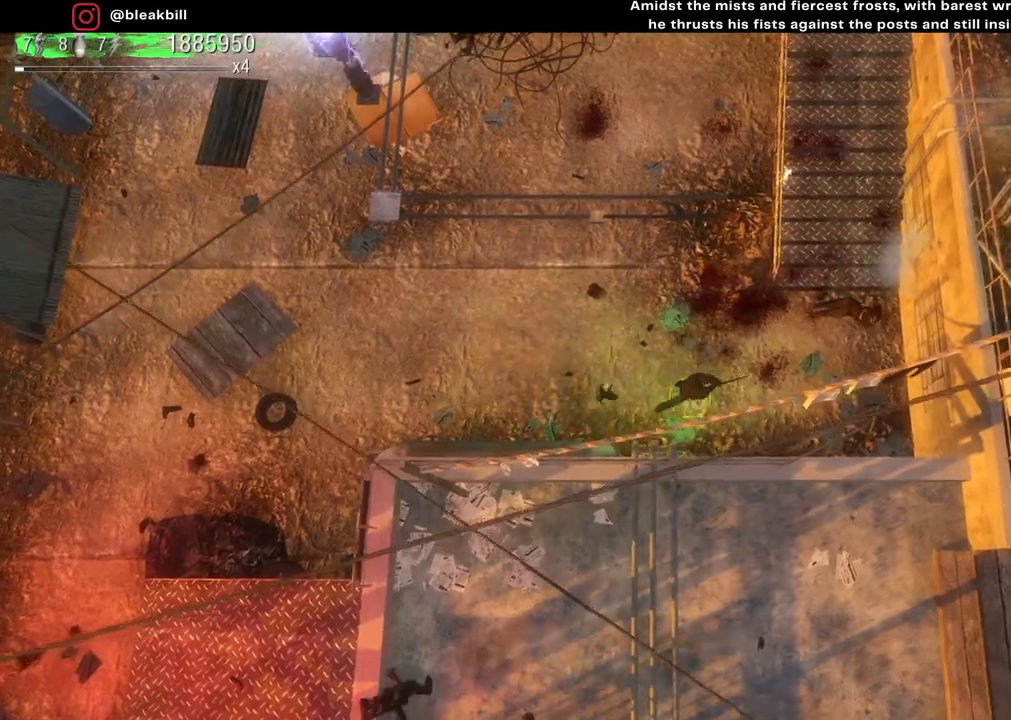
{"buttons": [], "left_stick": "right", "right_stick": "center", "events": []}
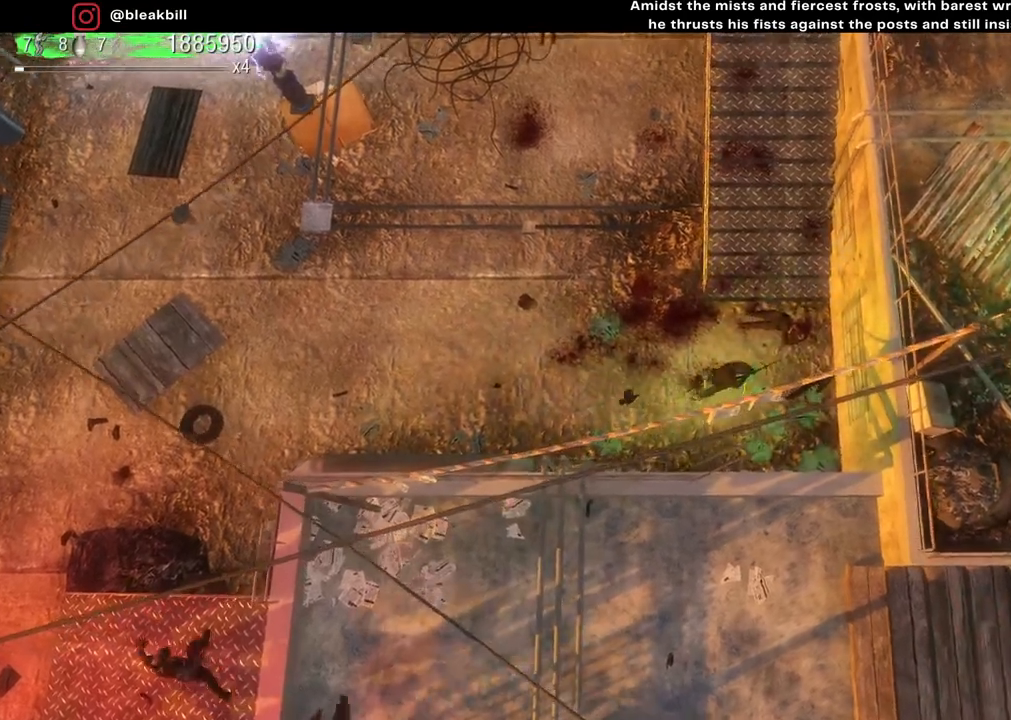
{"buttons": [], "left_stick": "up-left", "right_stick": "center", "events": [[133, "left_stick", "up-right"], [500, "left_stick", "up-left"]]}
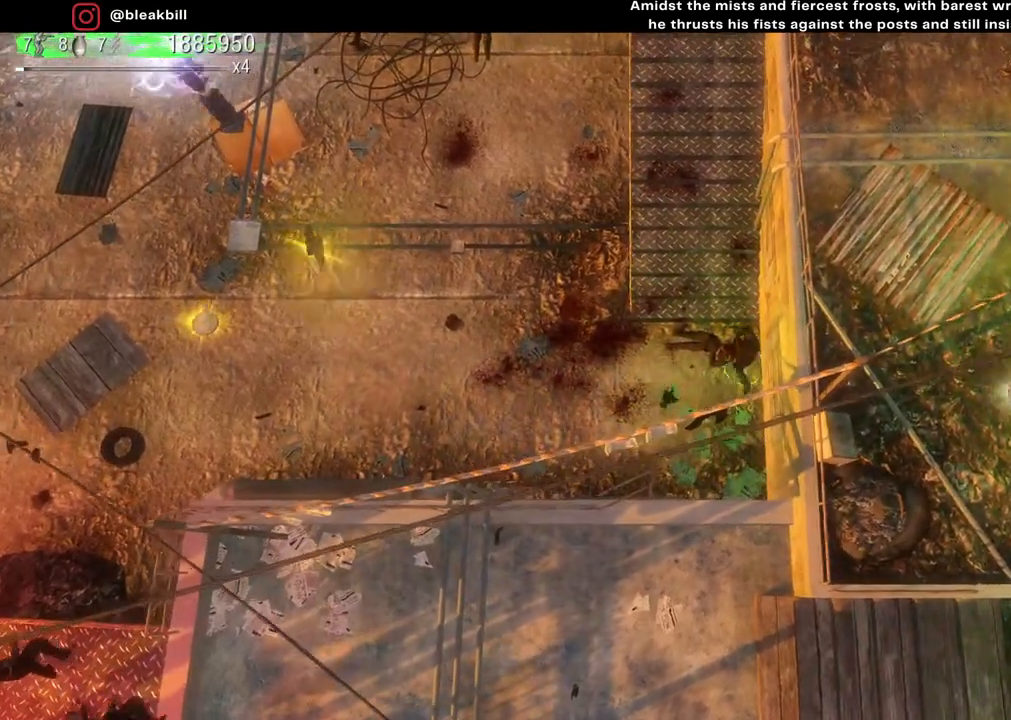
{"buttons": [], "left_stick": "up", "right_stick": "center", "events": [[333, "left_stick", "up"]]}
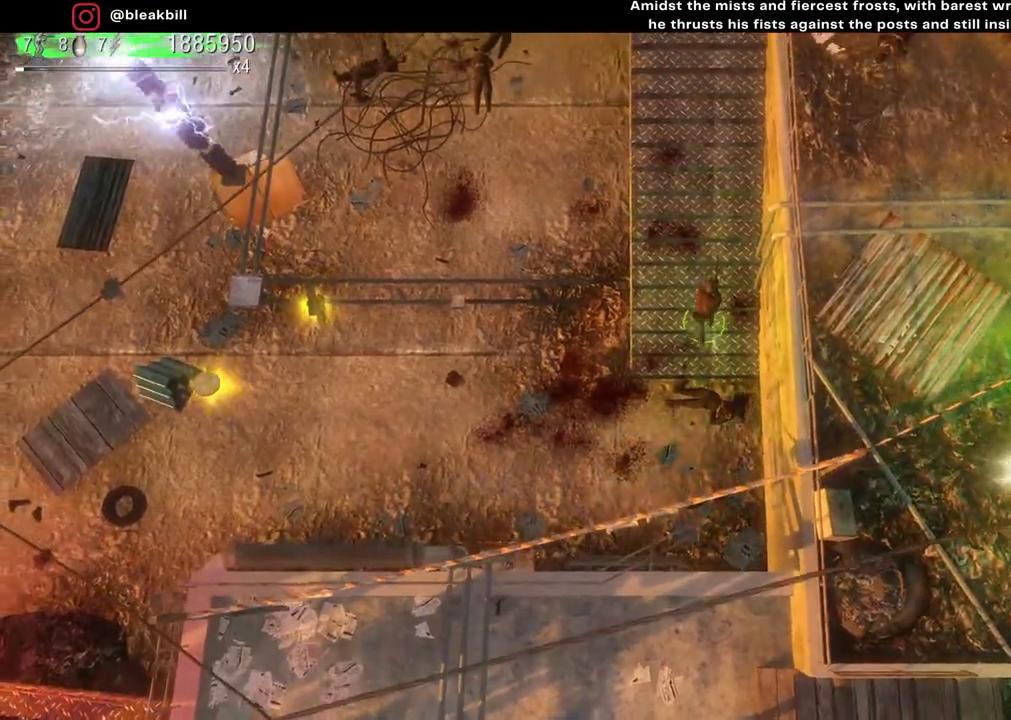
{"buttons": [], "left_stick": "up", "right_stick": "center", "events": [[183, "left_stick", "center"], [350, "left_stick", "up"], [400, "left_stick", "up-right"], [500, "left_stick", "up"]]}
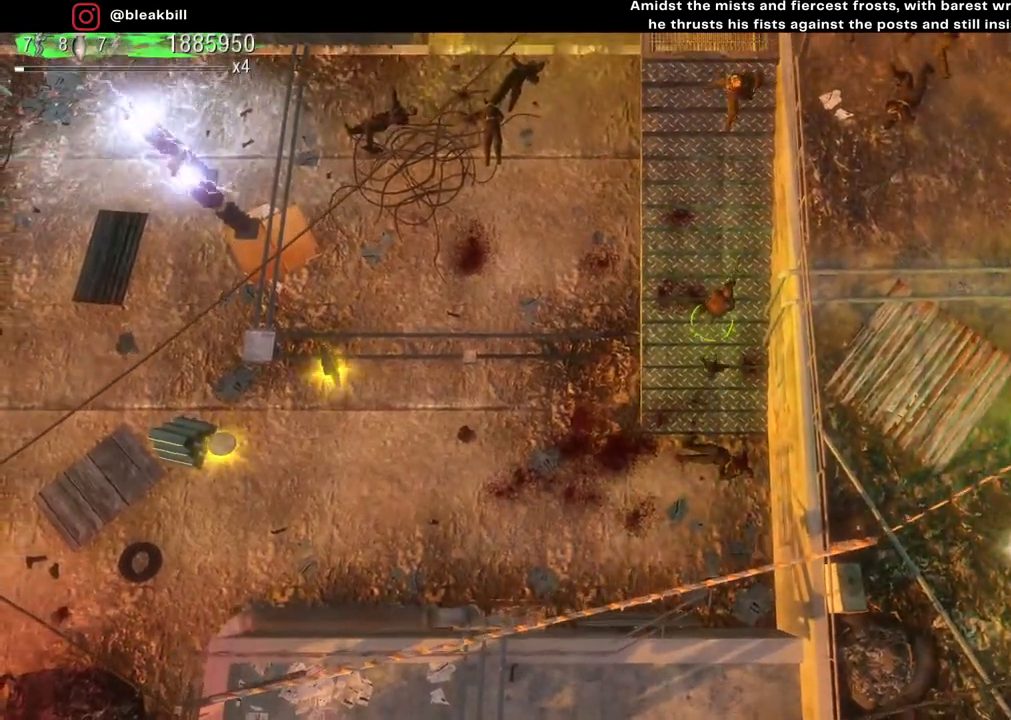
{"buttons": [], "left_stick": "center", "right_stick": "up", "events": [[150, "left_stick", "center"], [267, "left_stick", "down-left"], [267, "right_stick", "up"], [433, "left_stick", "center"]]}
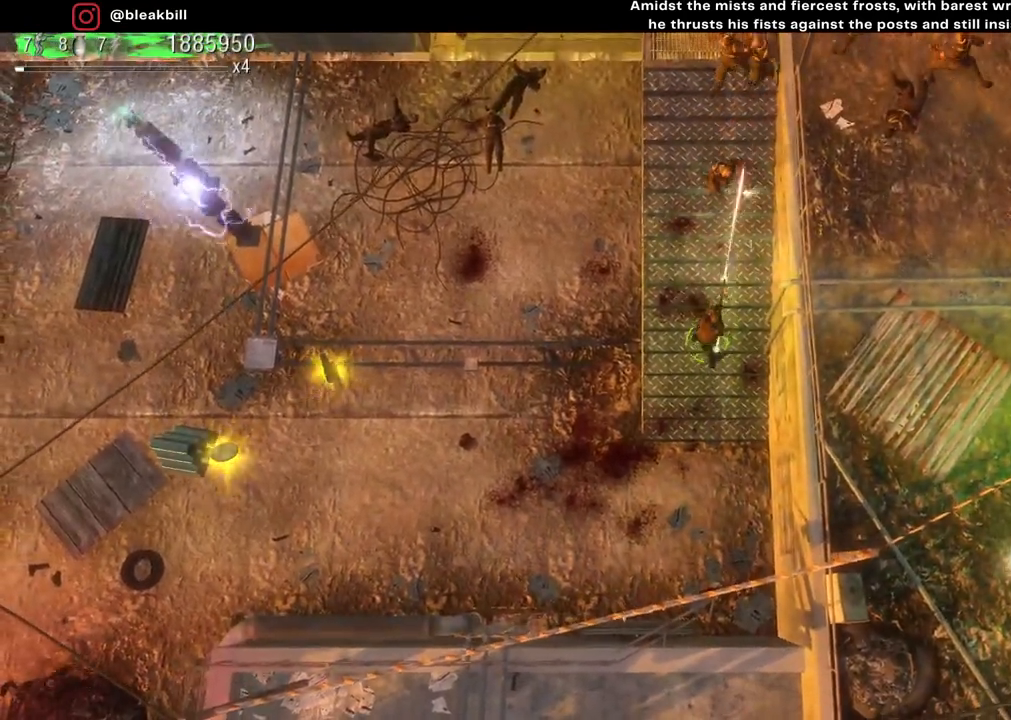
{"buttons": [], "left_stick": "down-left", "right_stick": "up", "events": [[67, "left_stick", "left"], [167, "left_stick", "down-left"], [367, "left_stick", "down"], [500, "left_stick", "down-left"]]}
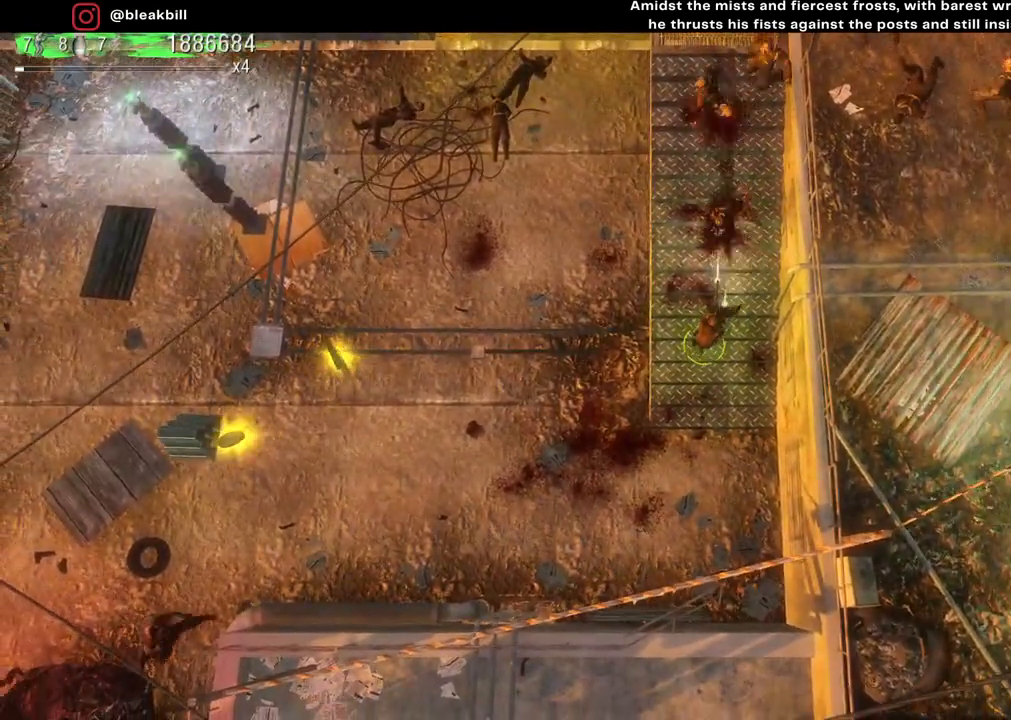
{"buttons": [], "left_stick": "down-left", "right_stick": "up", "events": []}
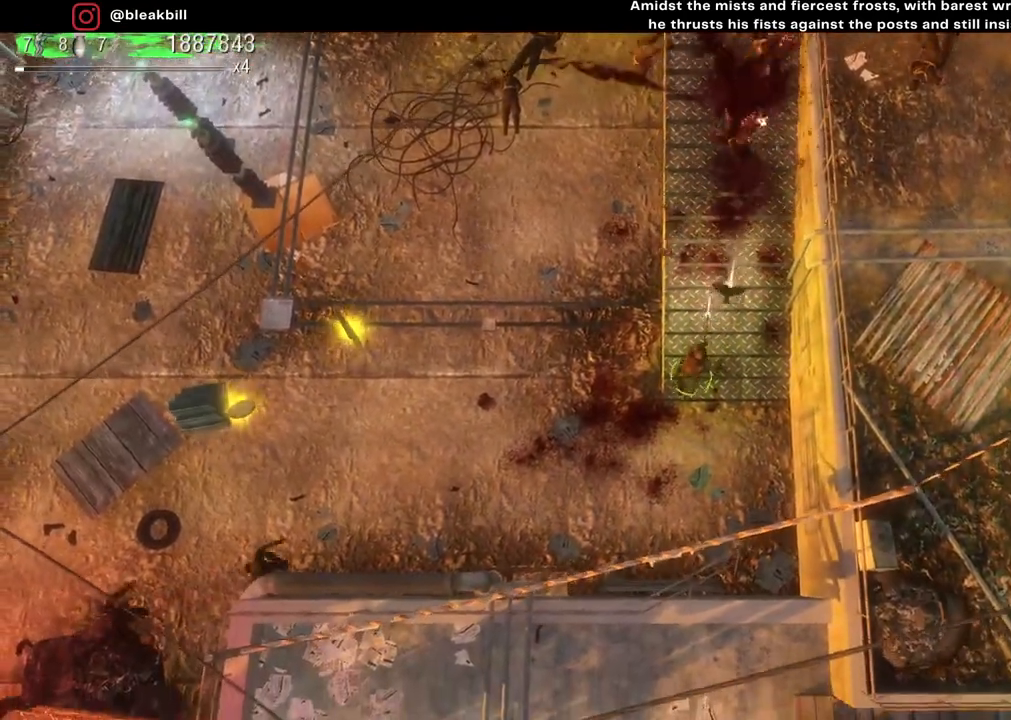
{"buttons": [], "left_stick": "down-left", "right_stick": "up", "events": []}
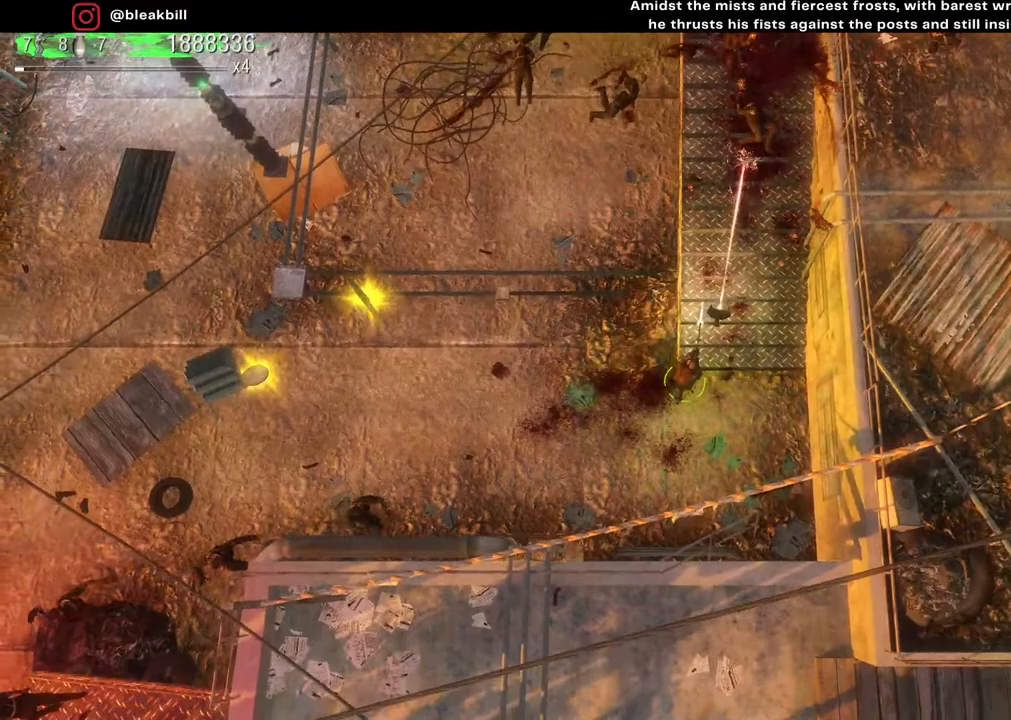
{"buttons": [], "left_stick": "up-left", "right_stick": "up", "events": [[333, "left_stick", "left"], [433, "left_stick", "up-left"]]}
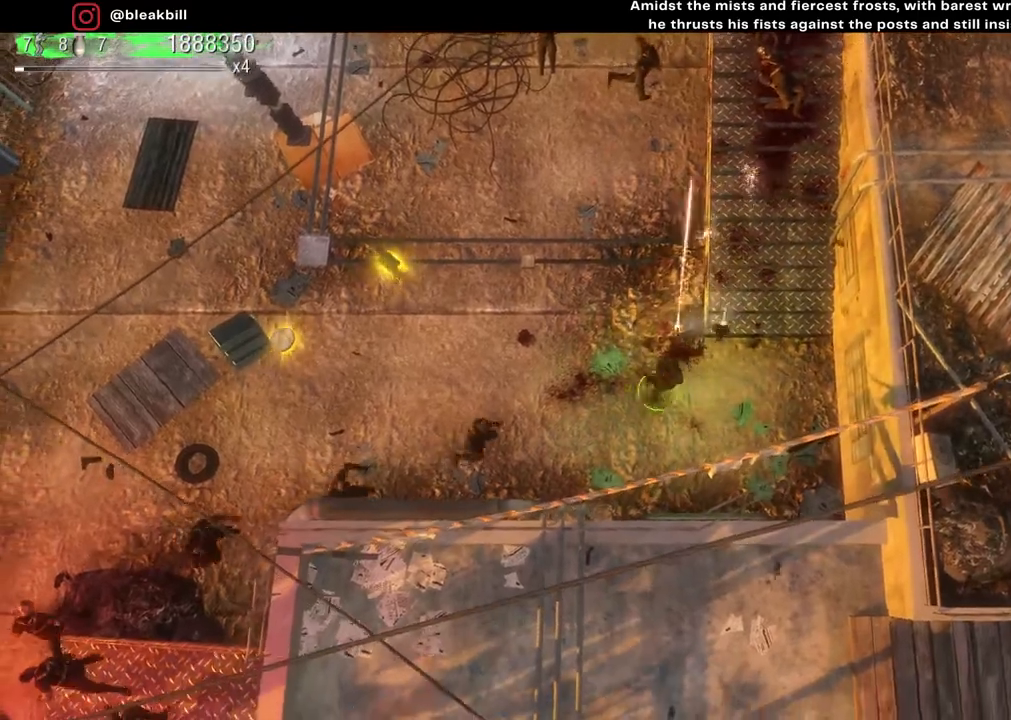
{"buttons": [], "left_stick": "up-left", "right_stick": "down-left", "events": [[33, "right_stick", "down-left"]]}
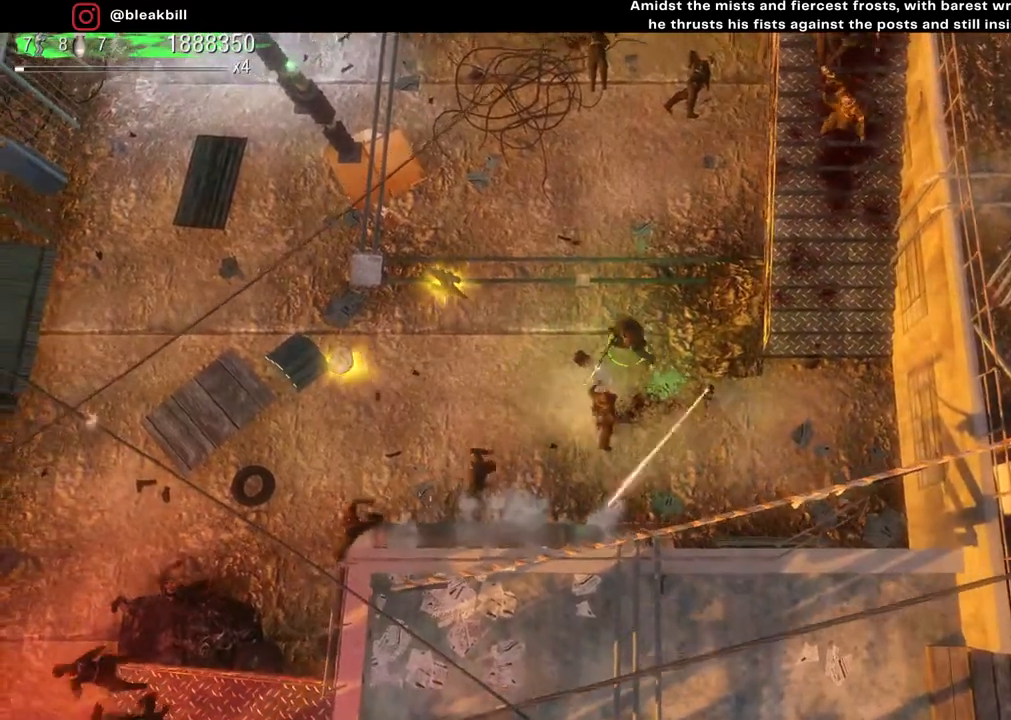
{"buttons": [], "left_stick": "up-left", "right_stick": "down-left", "events": []}
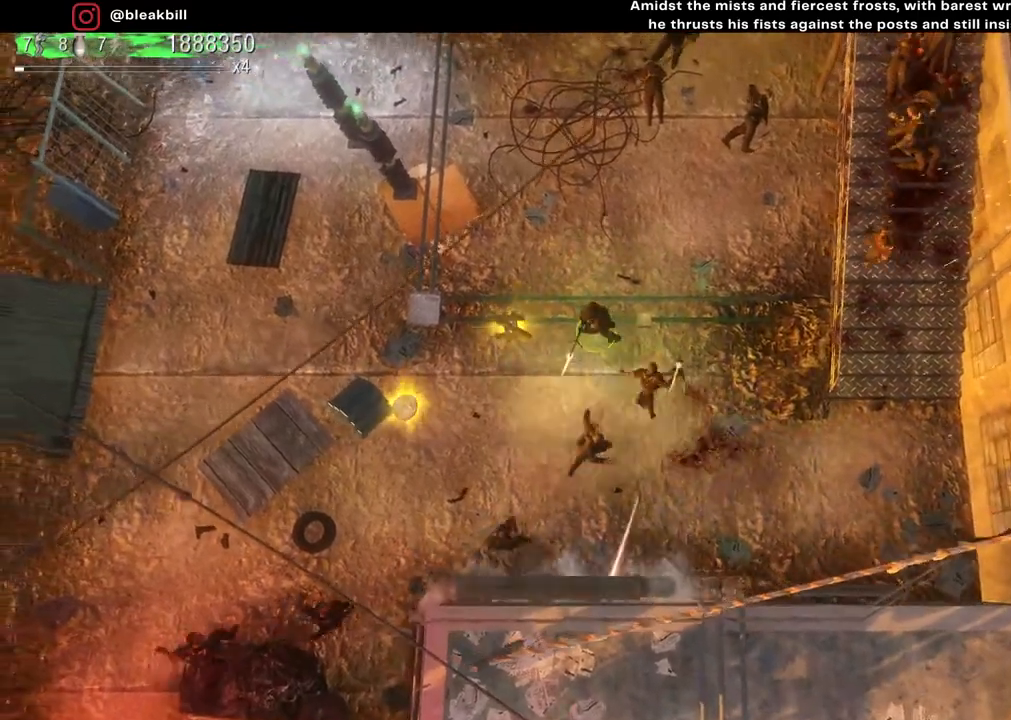
{"buttons": [], "left_stick": "up-left", "right_stick": "down", "events": [[33, "right_stick", "down"]]}
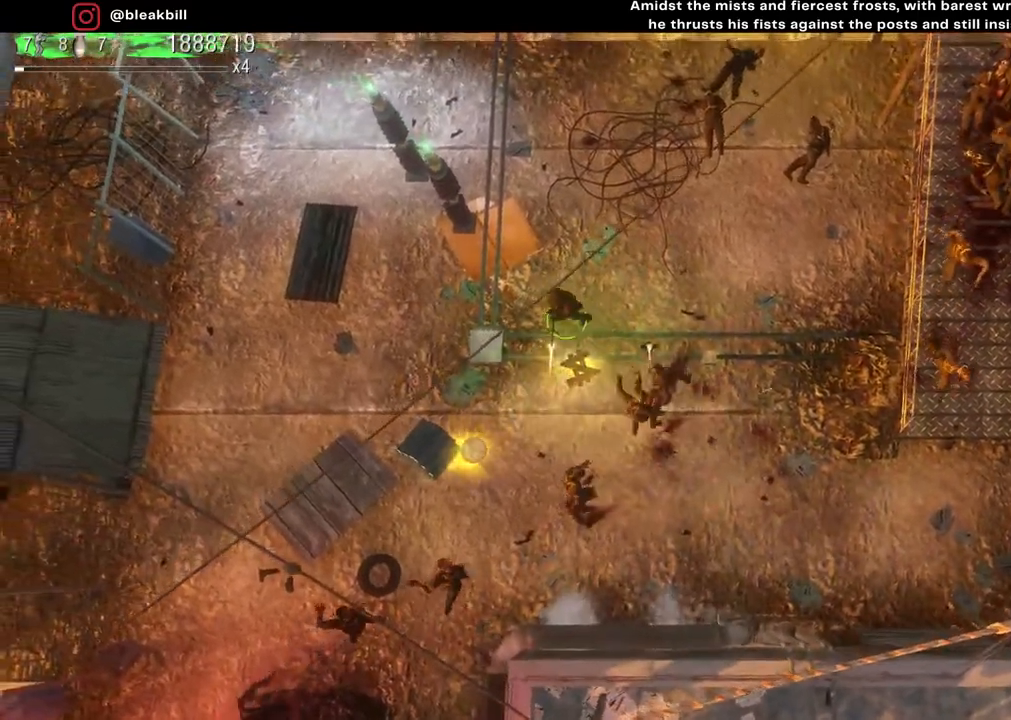
{"buttons": [], "left_stick": "up", "right_stick": "down", "events": [[100, "left_stick", "up"]]}
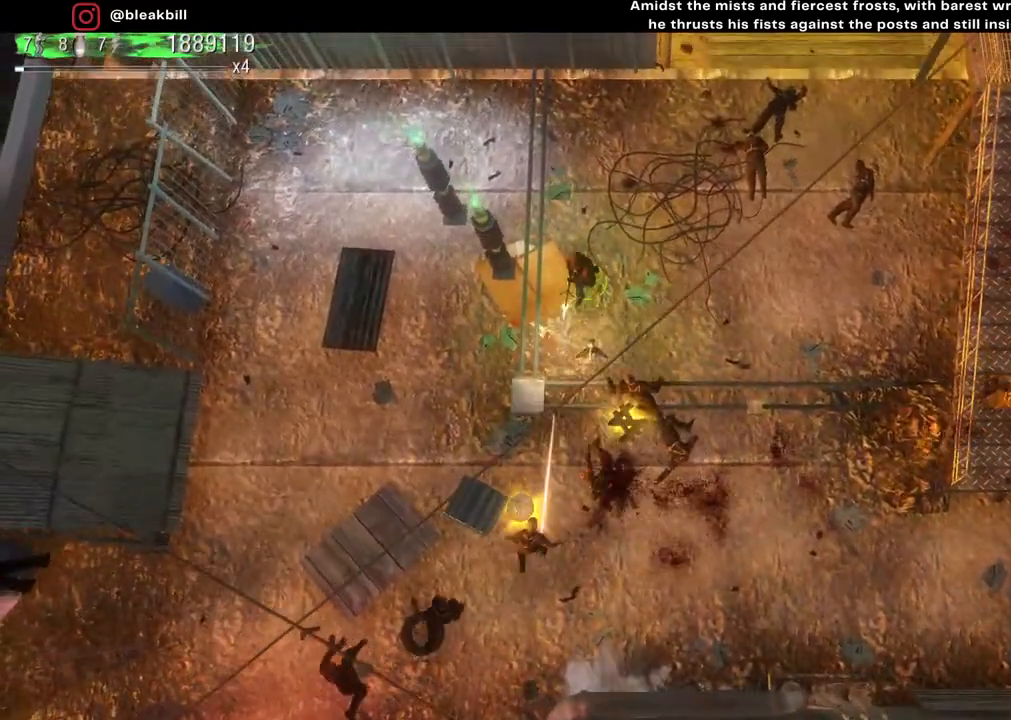
{"buttons": [], "left_stick": "right", "right_stick": "down-left", "events": [[67, "left_stick", "up-right"], [200, "left_stick", "right"], [350, "right_stick", "down-left"]]}
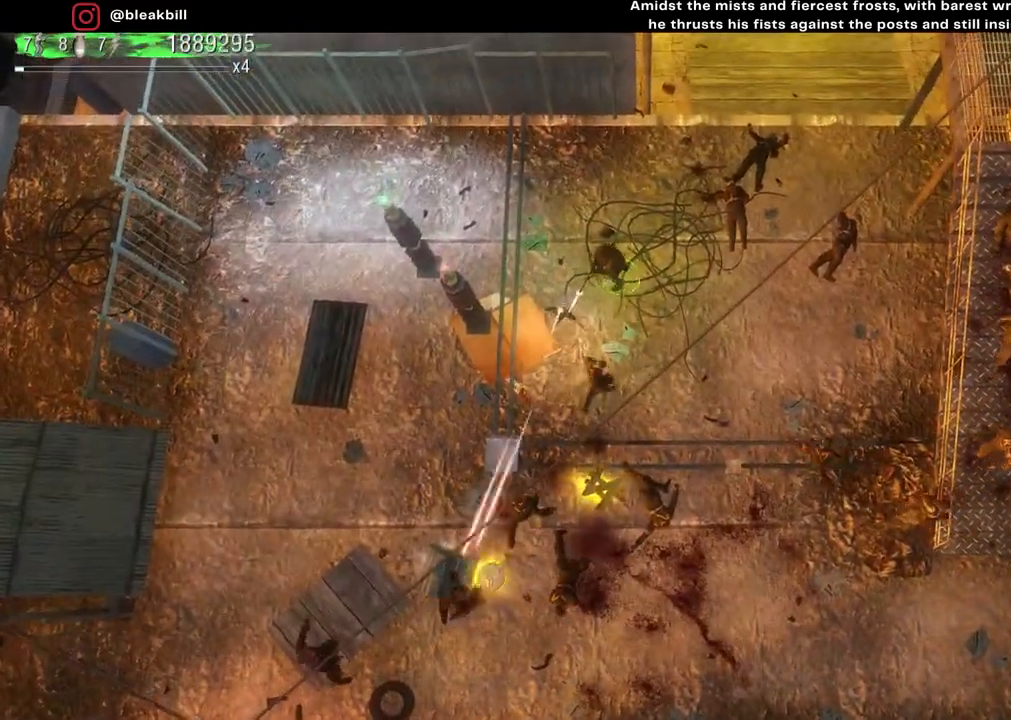
{"buttons": [], "left_stick": "right", "right_stick": "down-left", "events": [[350, "left_stick", "up"], [450, "left_stick", "right"]]}
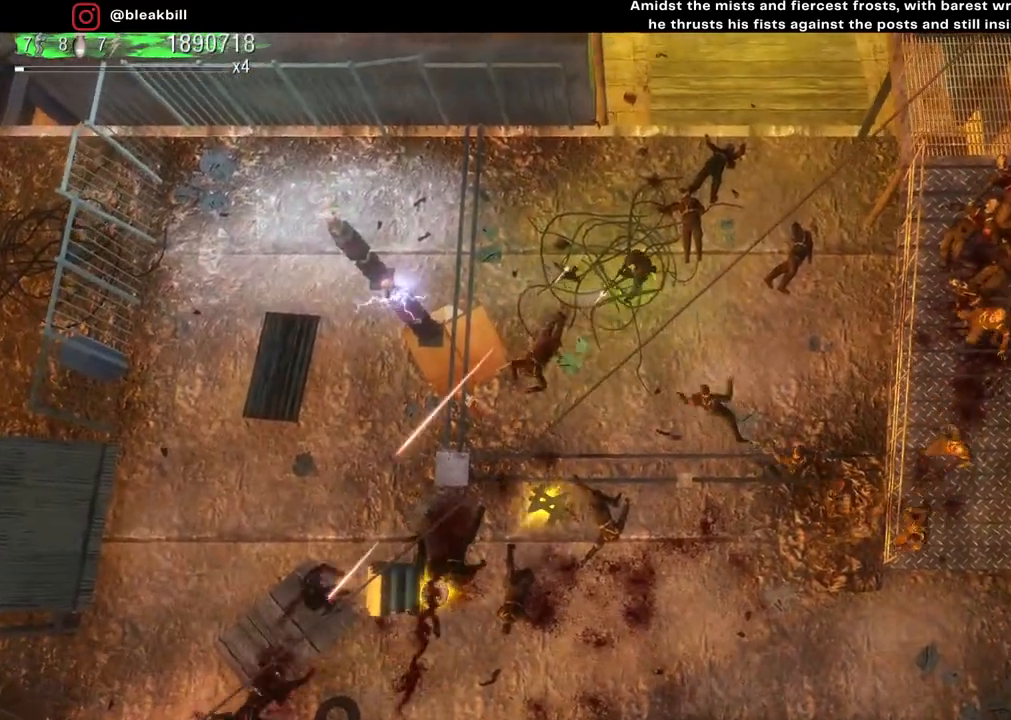
{"buttons": [], "left_stick": "up-left", "right_stick": "down-left", "events": [[167, "left_stick", "up"], [300, "left_stick", "up-left"]]}
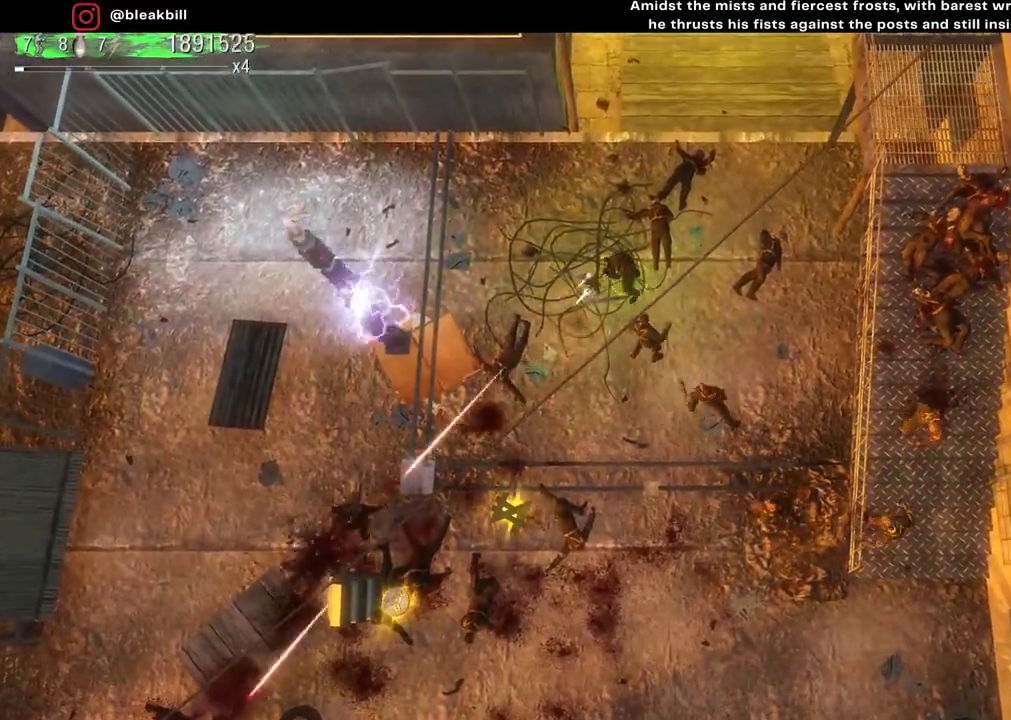
{"buttons": [], "left_stick": "up-left", "right_stick": "down-left", "events": []}
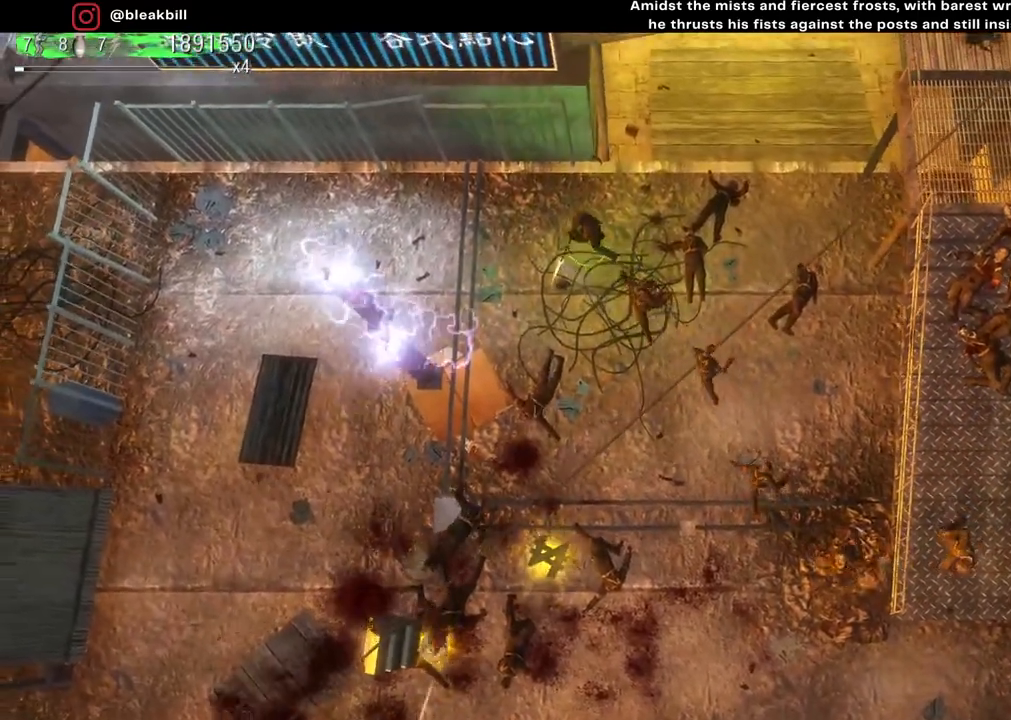
{"buttons": [], "left_stick": "left", "right_stick": "down-left", "events": [[233, "left_stick", "left"]]}
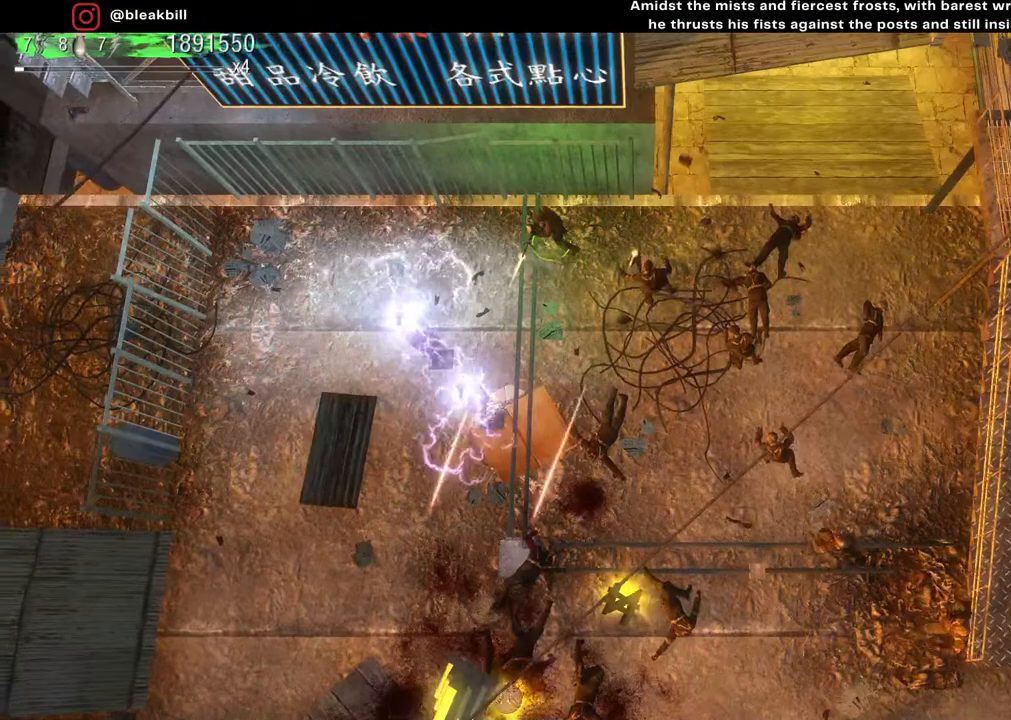
{"buttons": [], "left_stick": "down-left", "right_stick": "down", "events": [[317, "right_stick", "down"], [400, "left_stick", "down-left"]]}
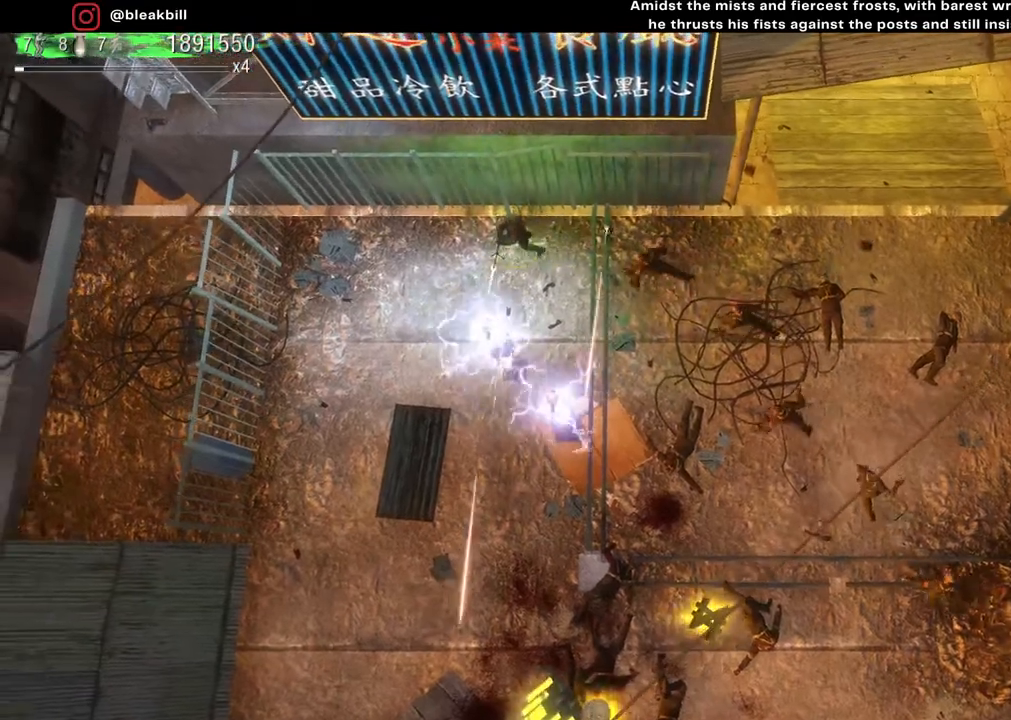
{"buttons": [], "left_stick": "down-left", "right_stick": "right", "events": [[167, "right_stick", "down-right"], [333, "right_stick", "right"]]}